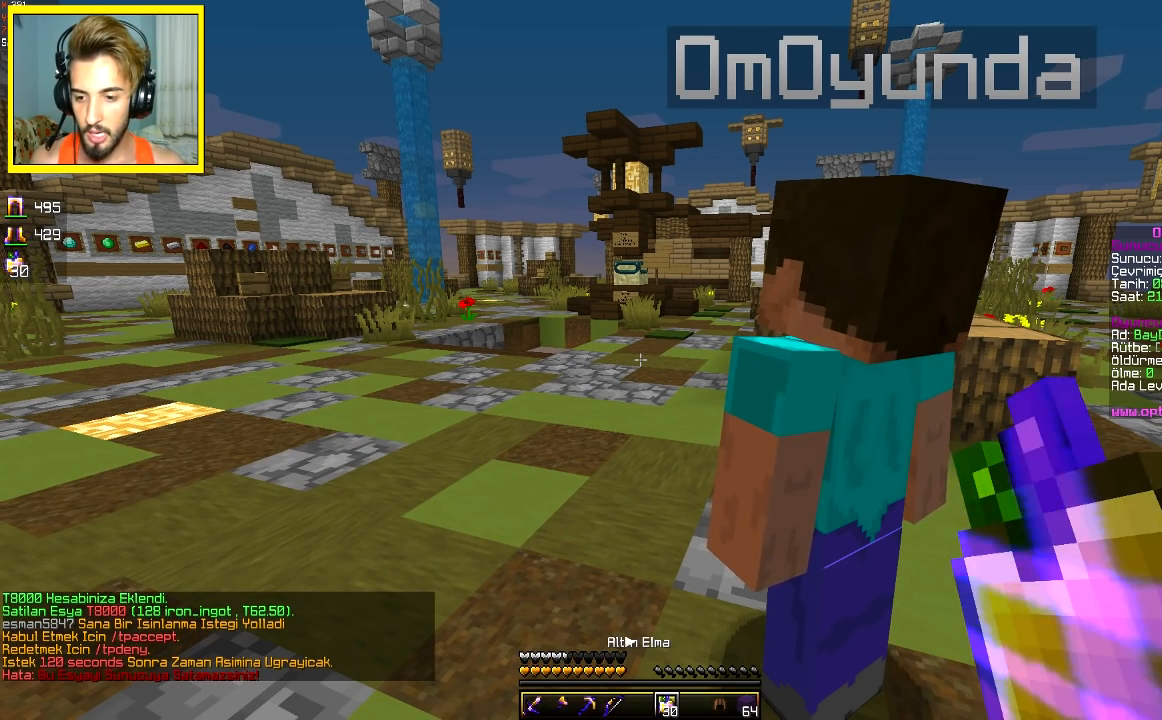
Gameplay with keyboard and mouse; each line is a JSON object with the keys and mouse buttons held at the frame after it. "events" lists presses ("down") and releases ("up") of "a", "d", "s", "space", "w", "mouse_left" and "mouse_right" between this image and that frame as [ms after this image, input, new state], when the widget could be followed in between. "mouse_left", "mouse_right" = the "left", "right" buttons of the "mouse" list. No other keys are recorded. Fast repeated clicks can show as one long hold. Mouse movement is not recorded.
{"keys": [], "mouse": [], "events": [[33, "s", "down"], [100, "a", "down"], [150, "s", "up"], [217, "a", "up"]]}
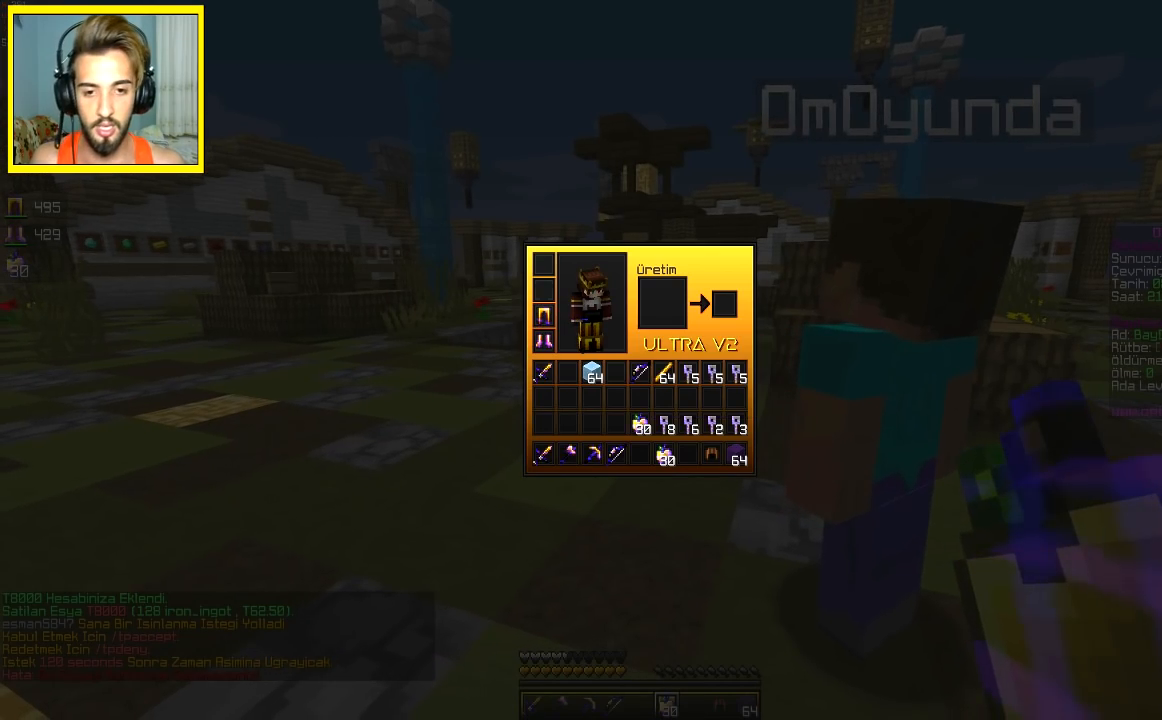
{"keys": [], "mouse": [], "events": []}
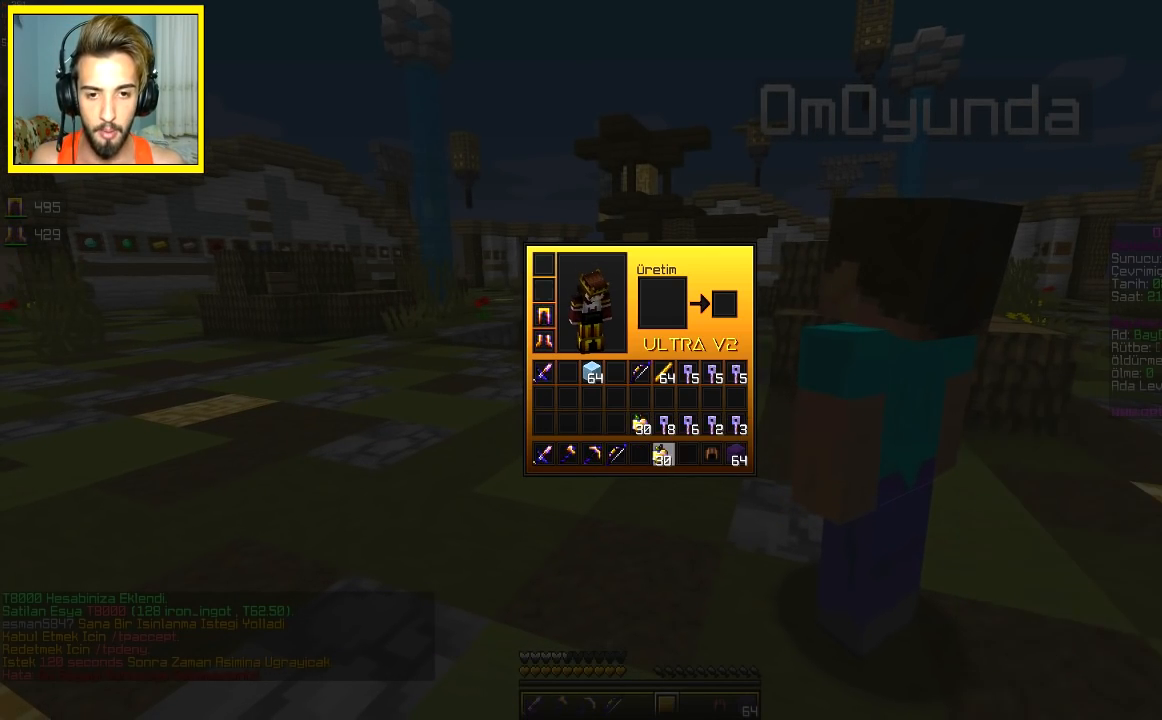
{"keys": [], "mouse": [], "events": []}
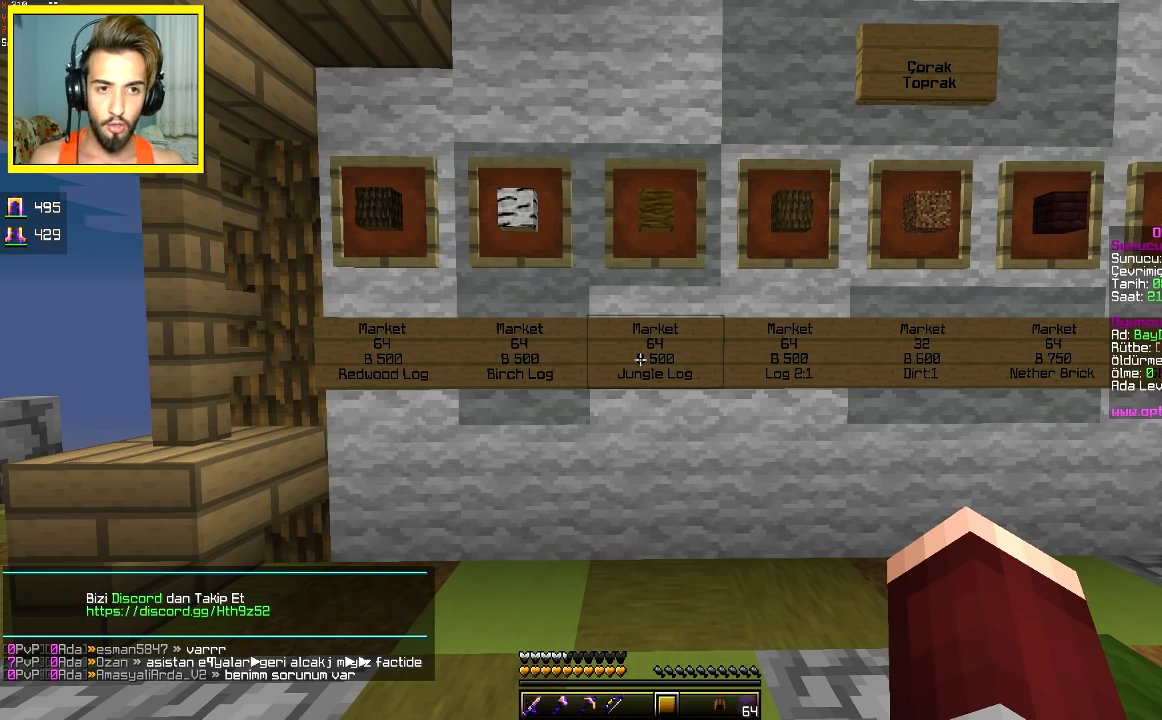
{"keys": [], "mouse": [], "events": []}
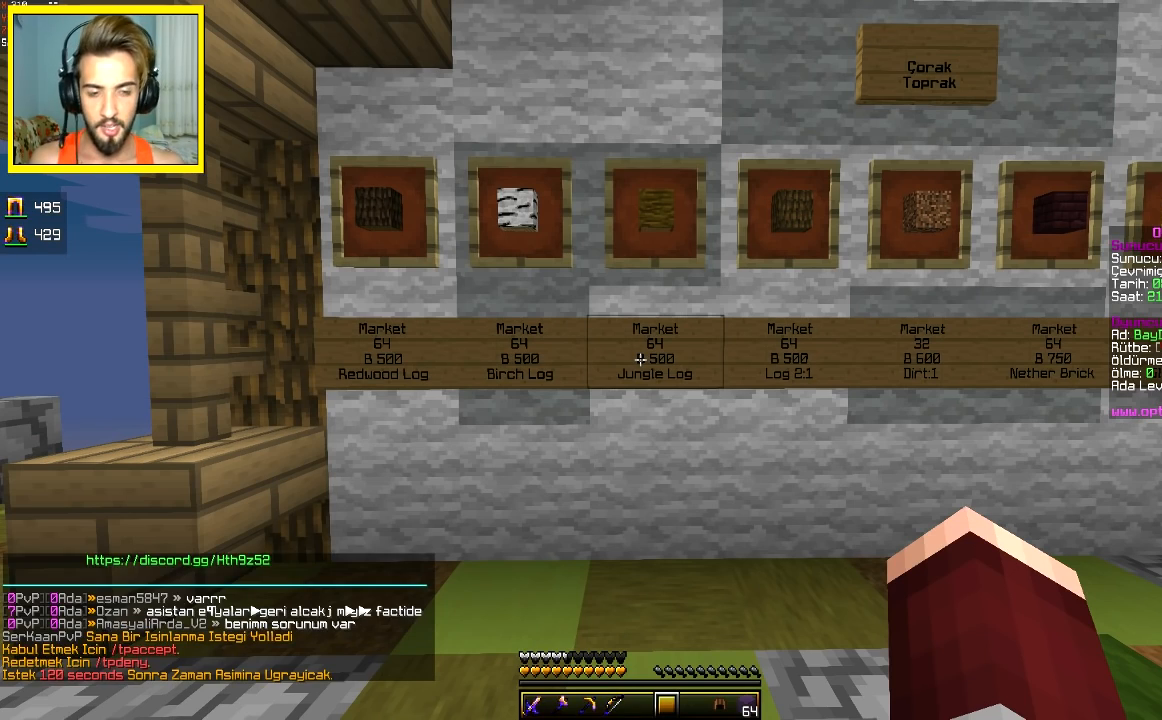
{"keys": [], "mouse": [], "events": []}
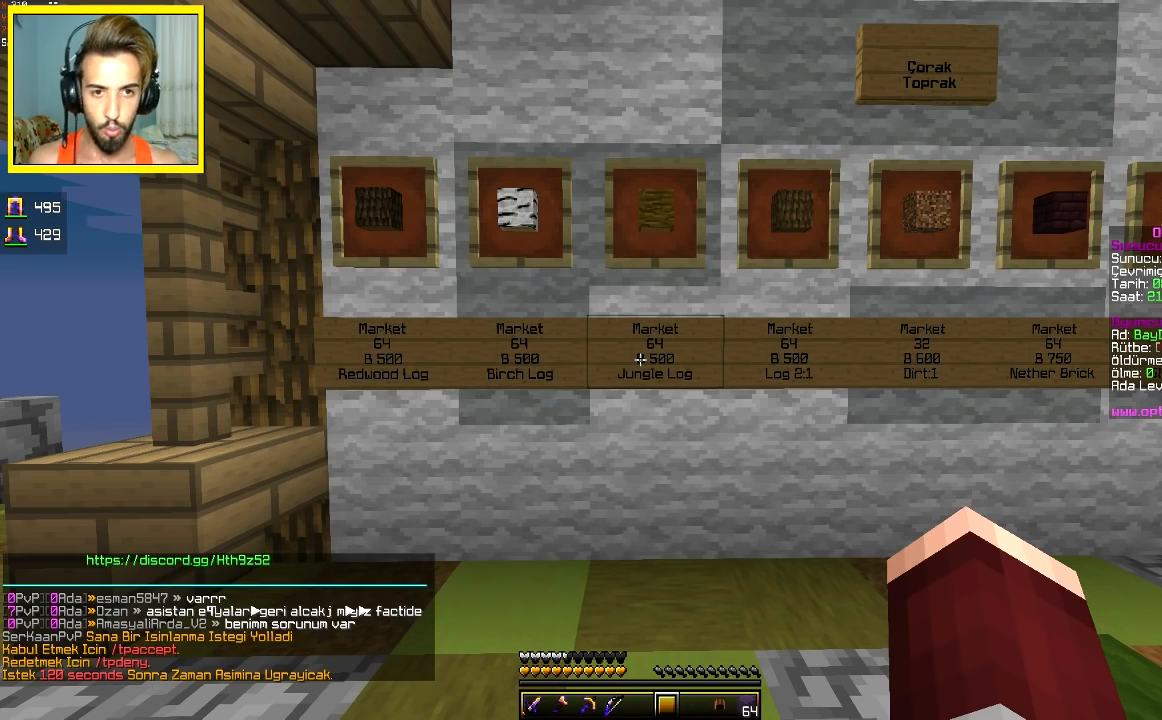
{"keys": [], "mouse": [], "events": []}
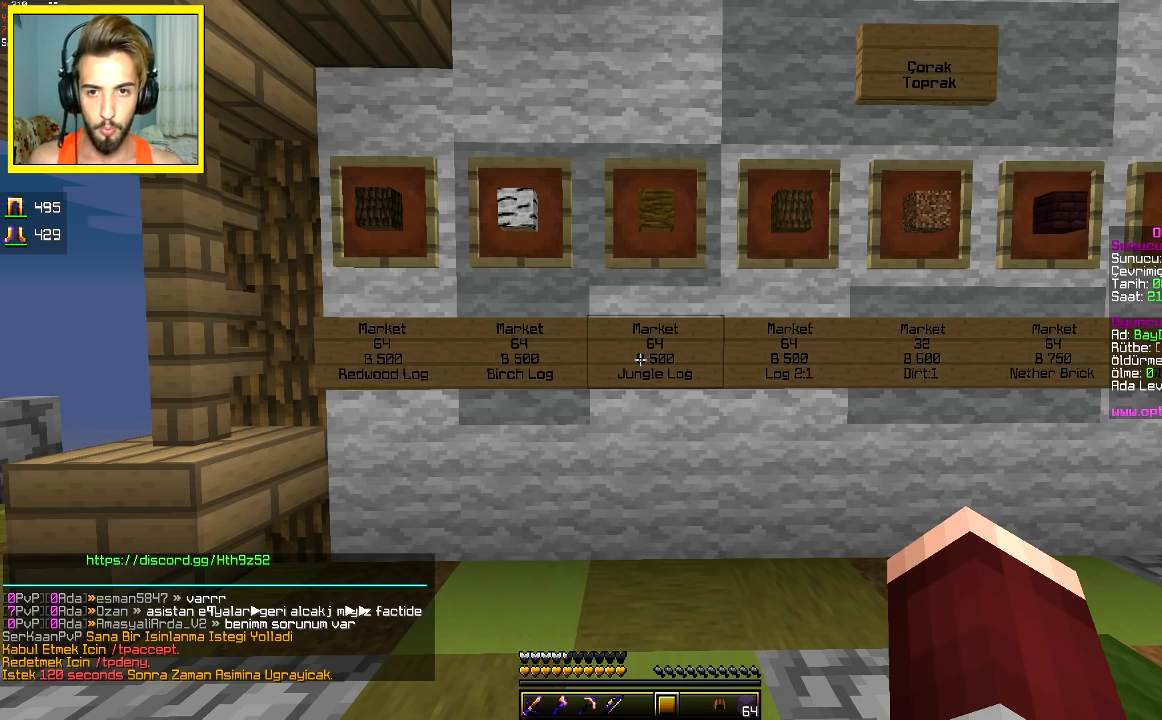
{"keys": ["d"], "mouse": [], "events": [[467, "d", "down"]]}
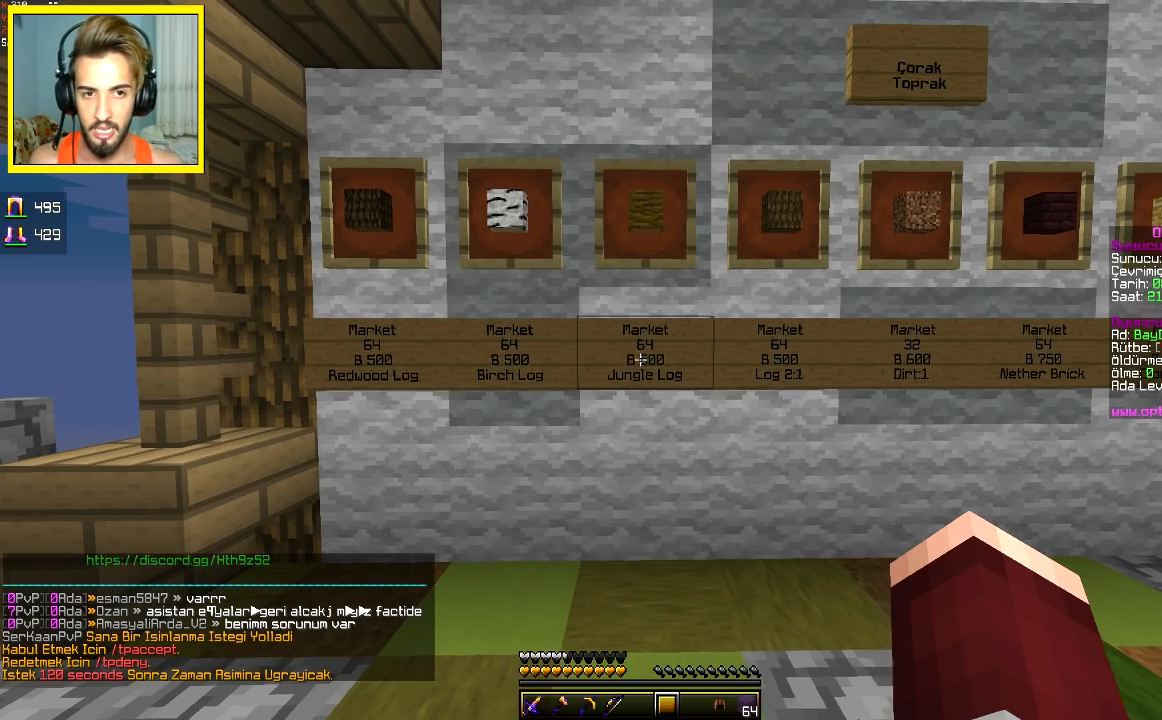
{"keys": [], "mouse": [], "events": [[150, "d", "up"], [150, "w", "down"], [250, "w", "up"]]}
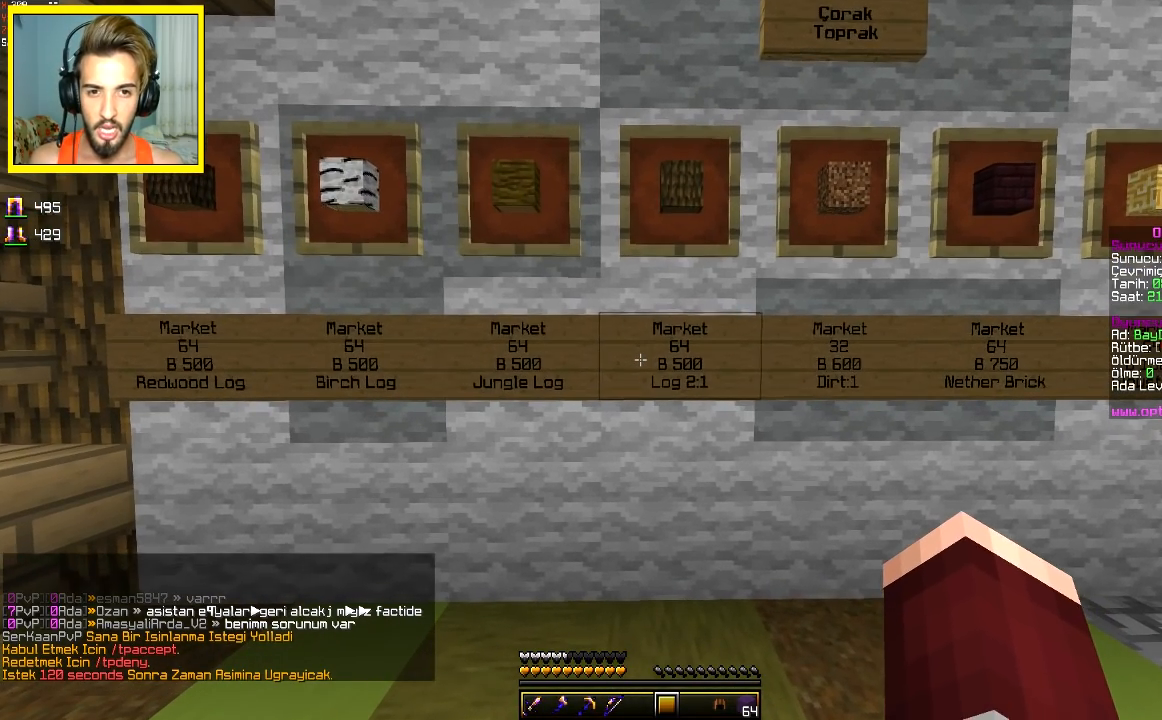
{"keys": [], "mouse": [], "events": []}
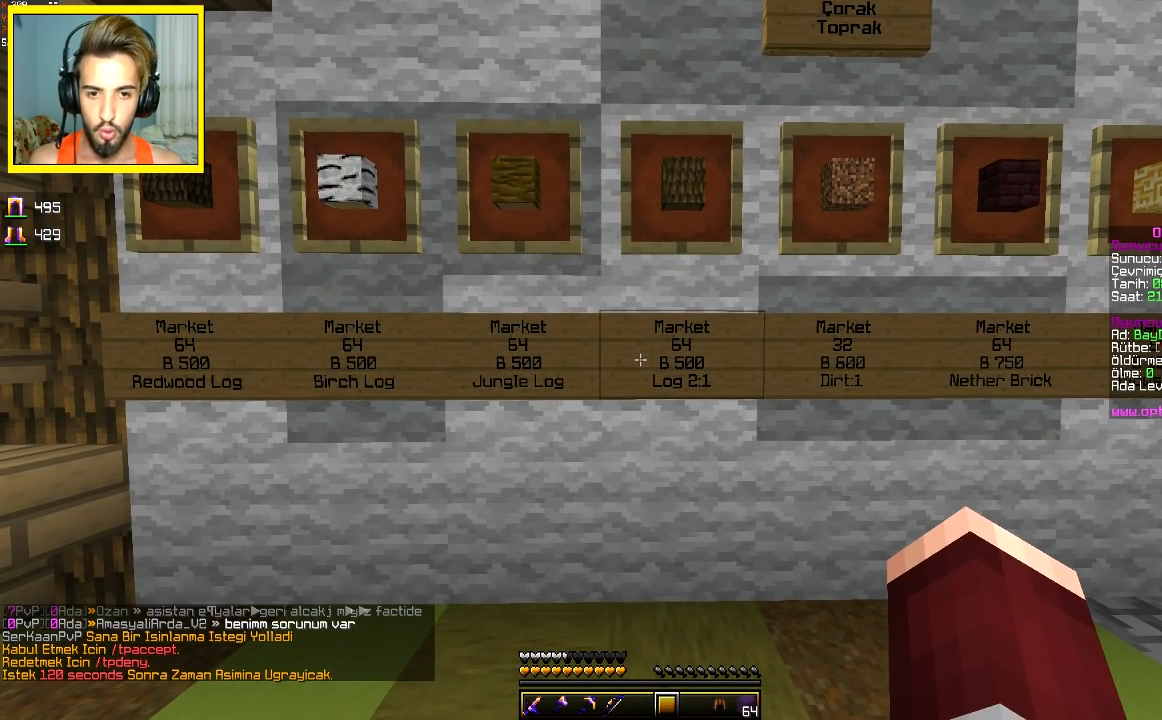
{"keys": [], "mouse": [], "events": [[350, "mouse_right", "down"], [467, "mouse_right", "up"]]}
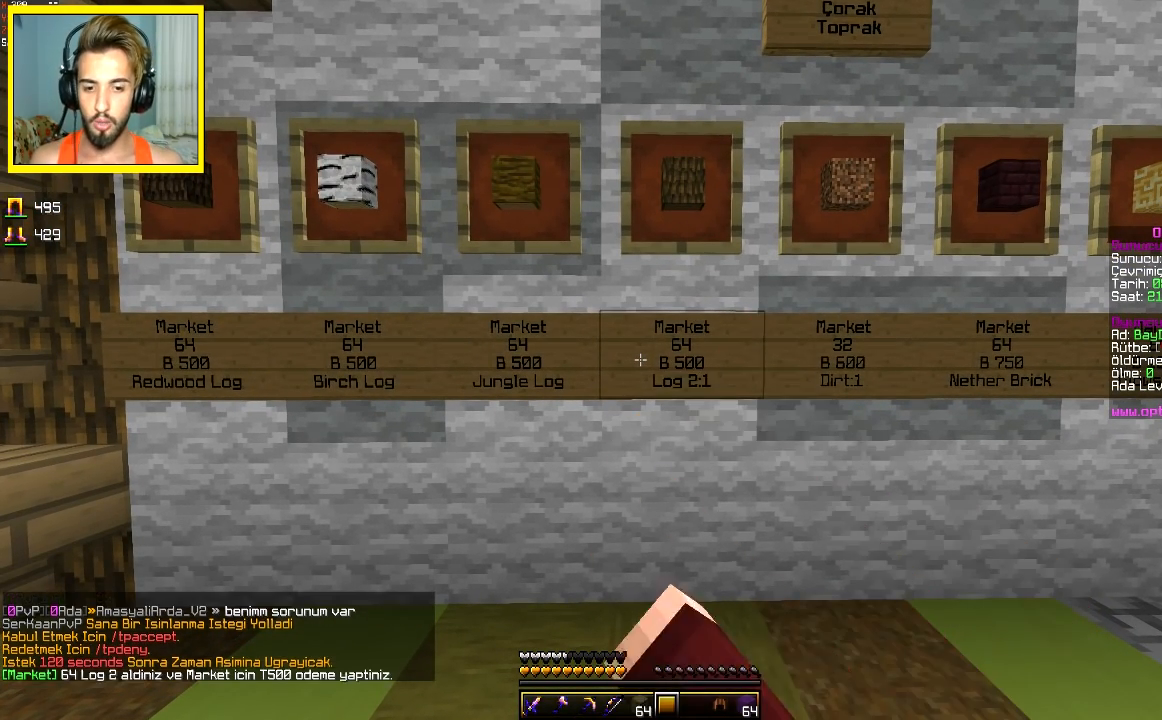
{"keys": [], "mouse": [], "events": [[100, "s", "down"], [250, "s", "up"]]}
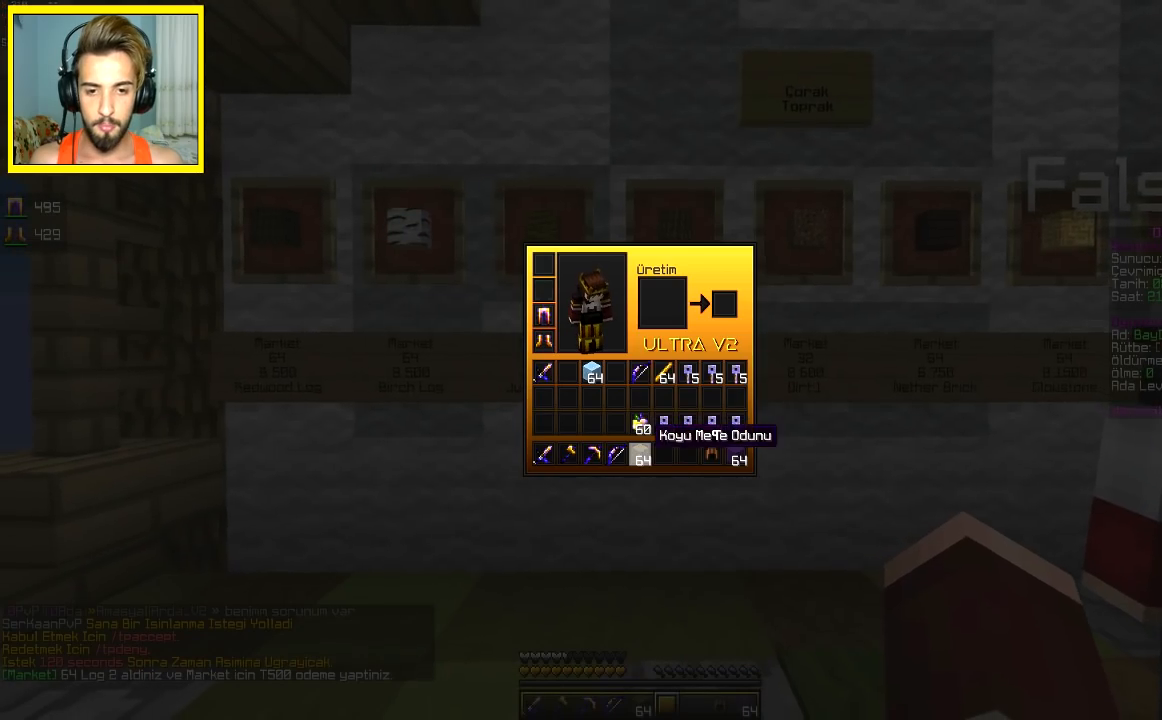
{"keys": [], "mouse": [], "events": []}
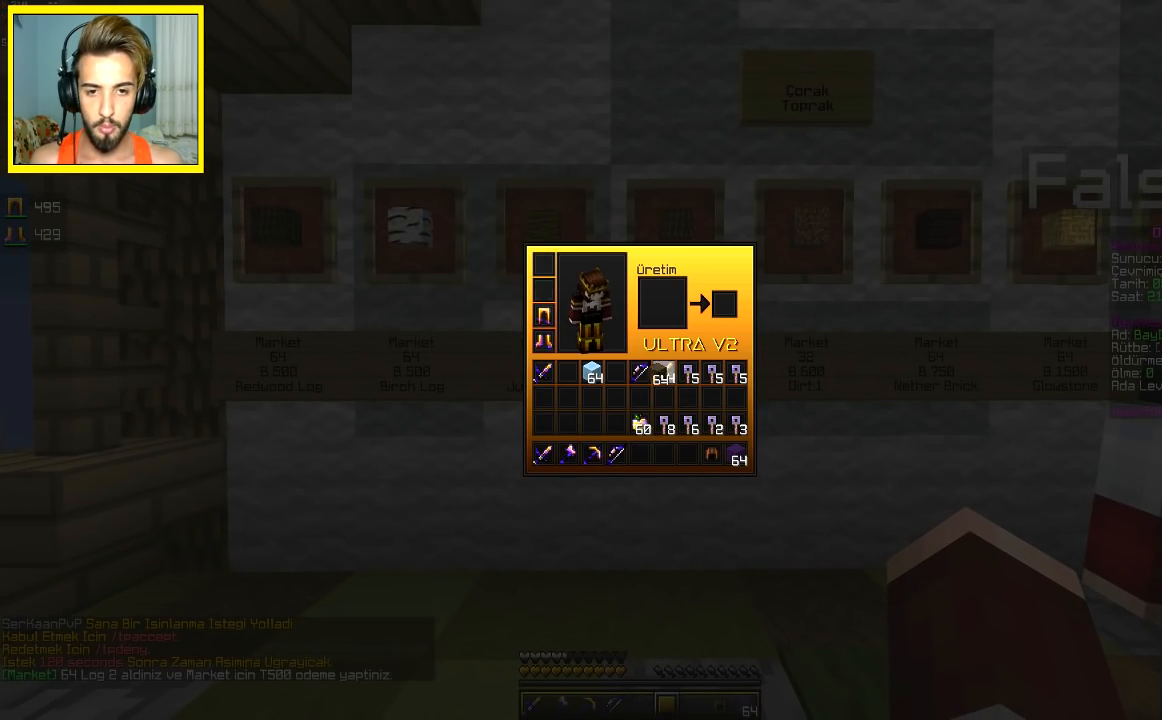
{"keys": [], "mouse": [], "events": []}
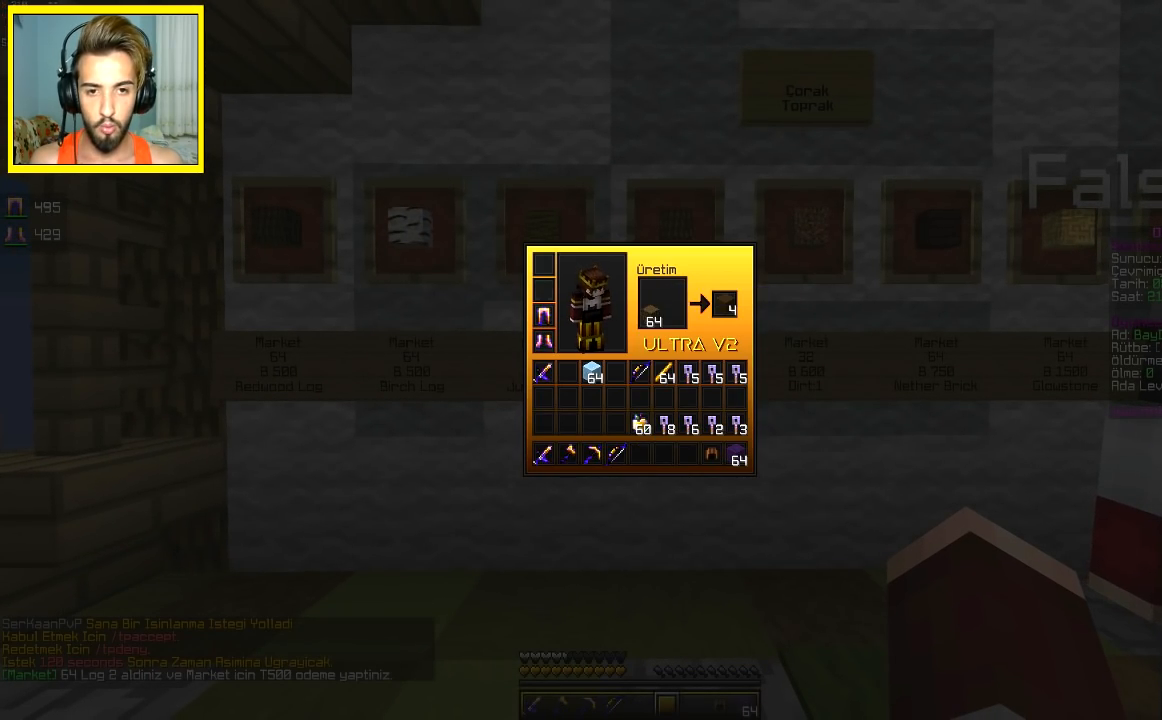
{"keys": [], "mouse": [], "events": []}
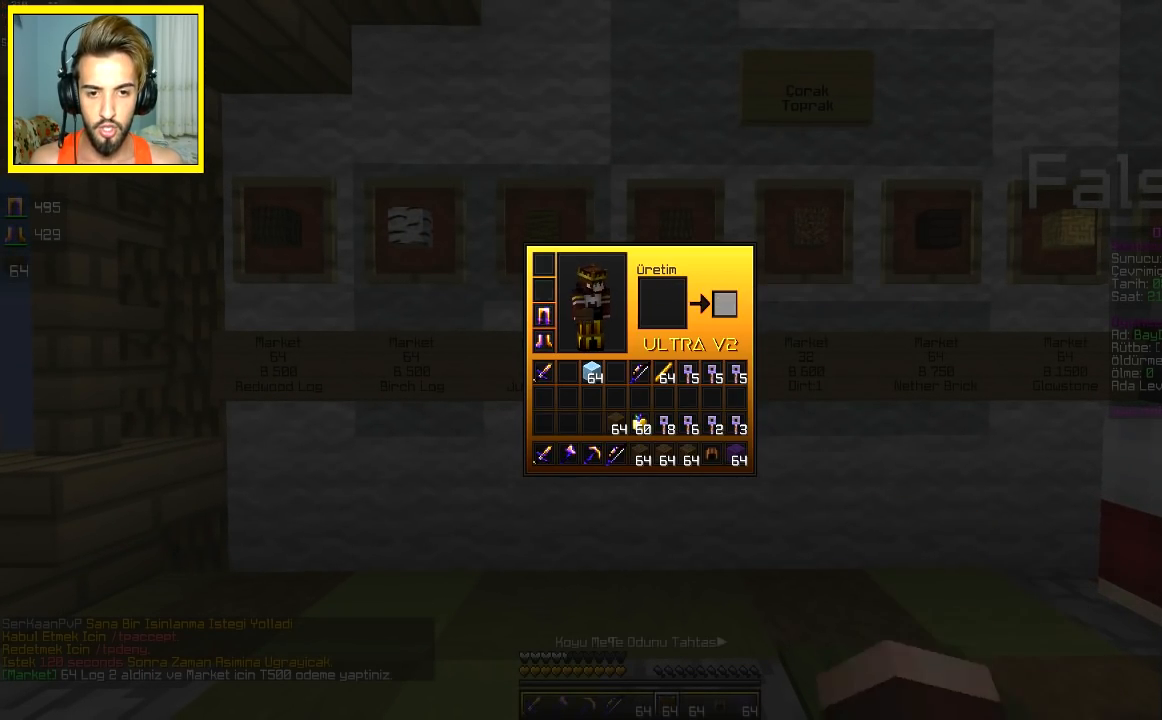
{"keys": [], "mouse": [], "events": []}
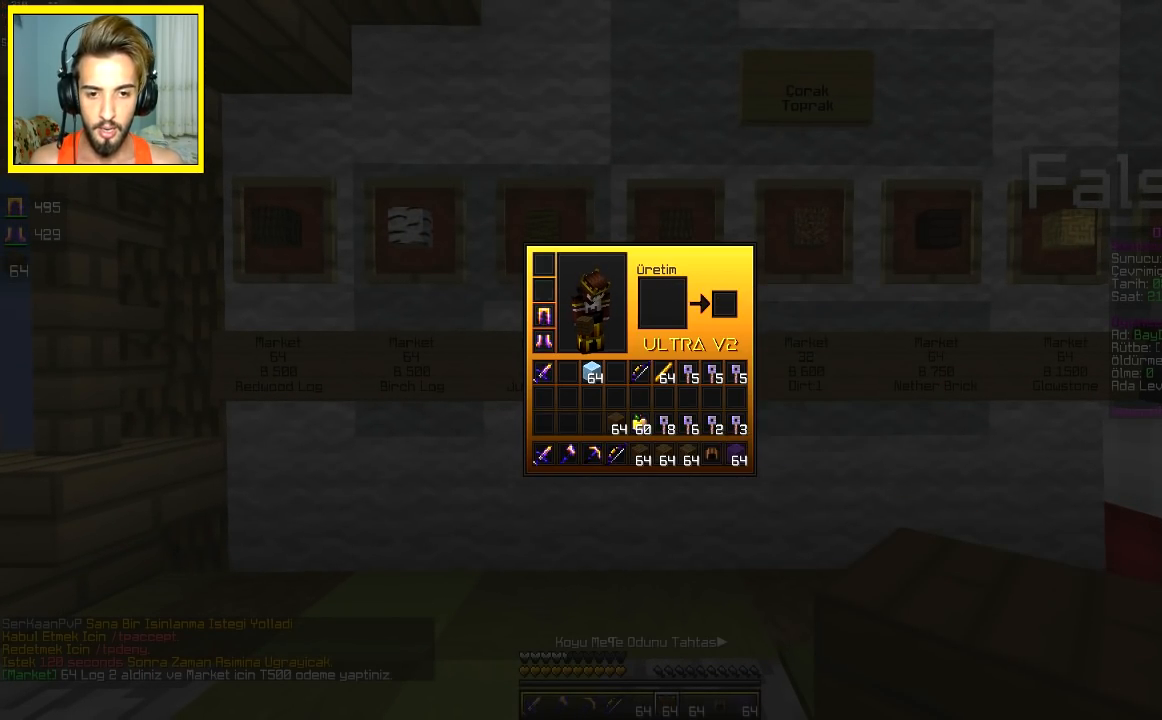
{"keys": [], "mouse": [], "events": []}
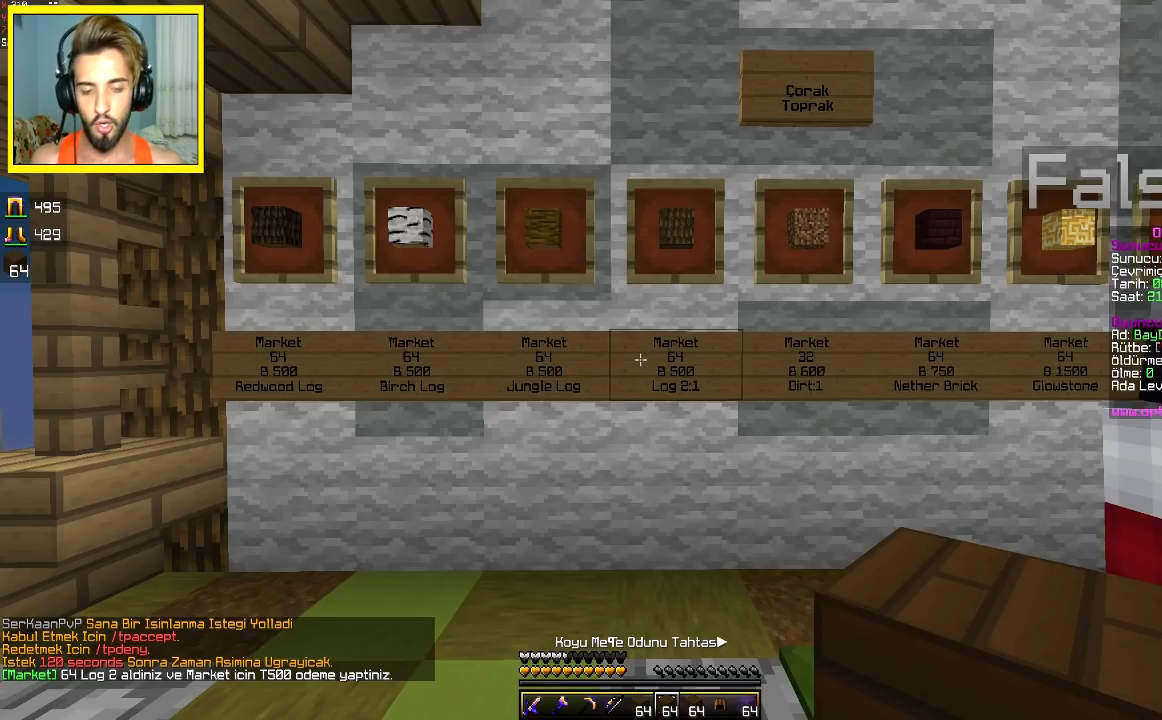
{"keys": [], "mouse": [], "events": [[50, "w", "down"], [350, "w", "up"]]}